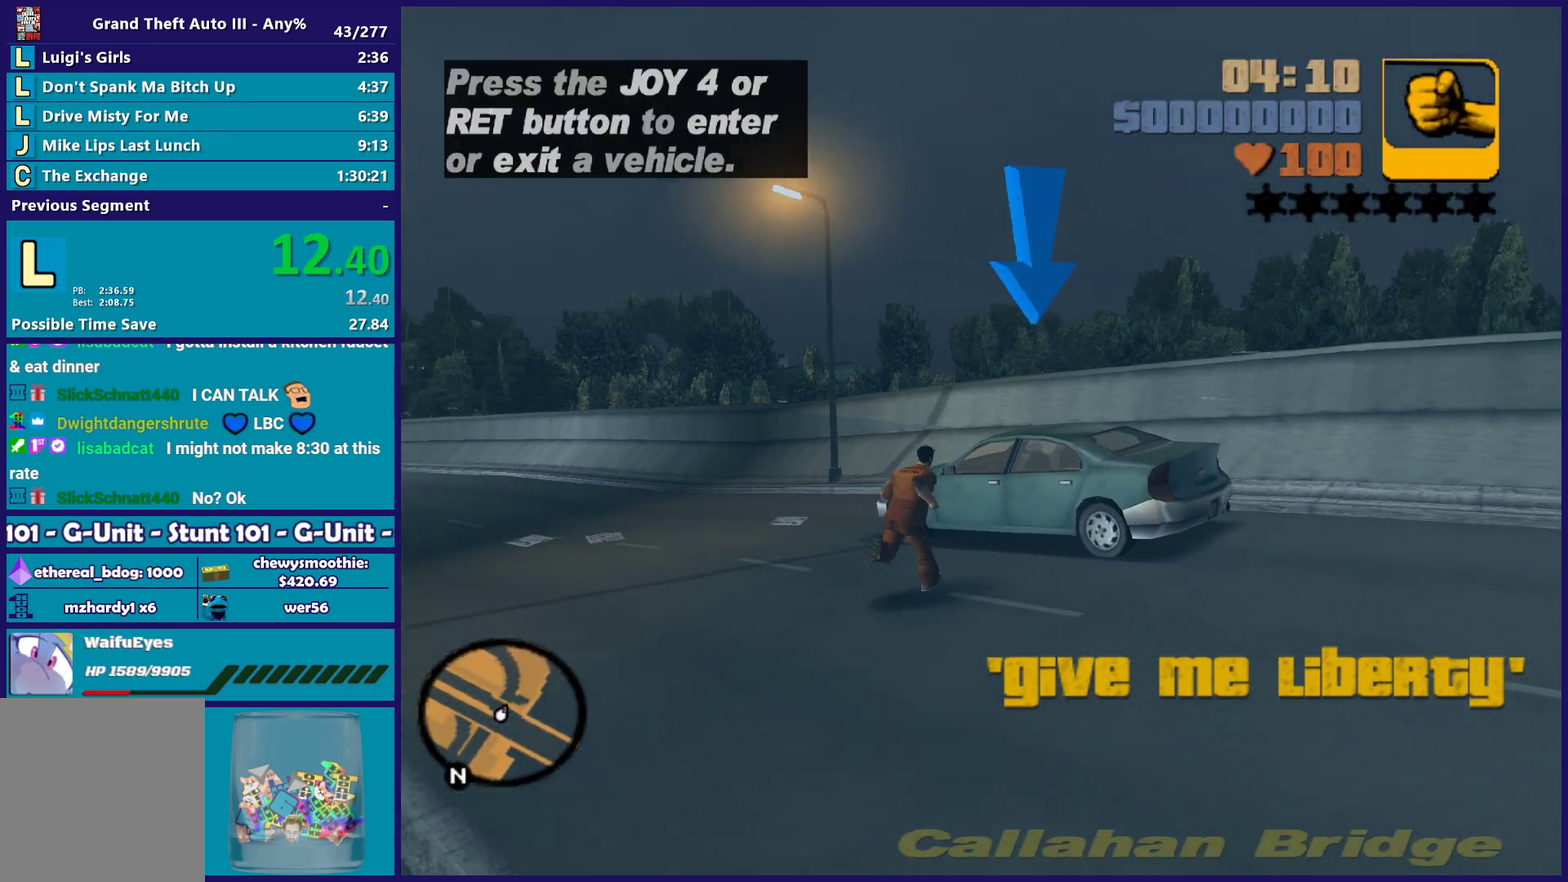
Gameplay with a controller (Xbox layout); each line is a JSON object with the inputs held at the frame after it. "events" lists button and stick changes between this image and that frame as [ms after this image, input, new state], when the widget could be followed in between.
{"buttons": ["Y"], "left_stick": "center", "right_stick": "center", "events": [[33, "Y", "down"], [167, "Y", "up"], [233, "Y", "down"]]}
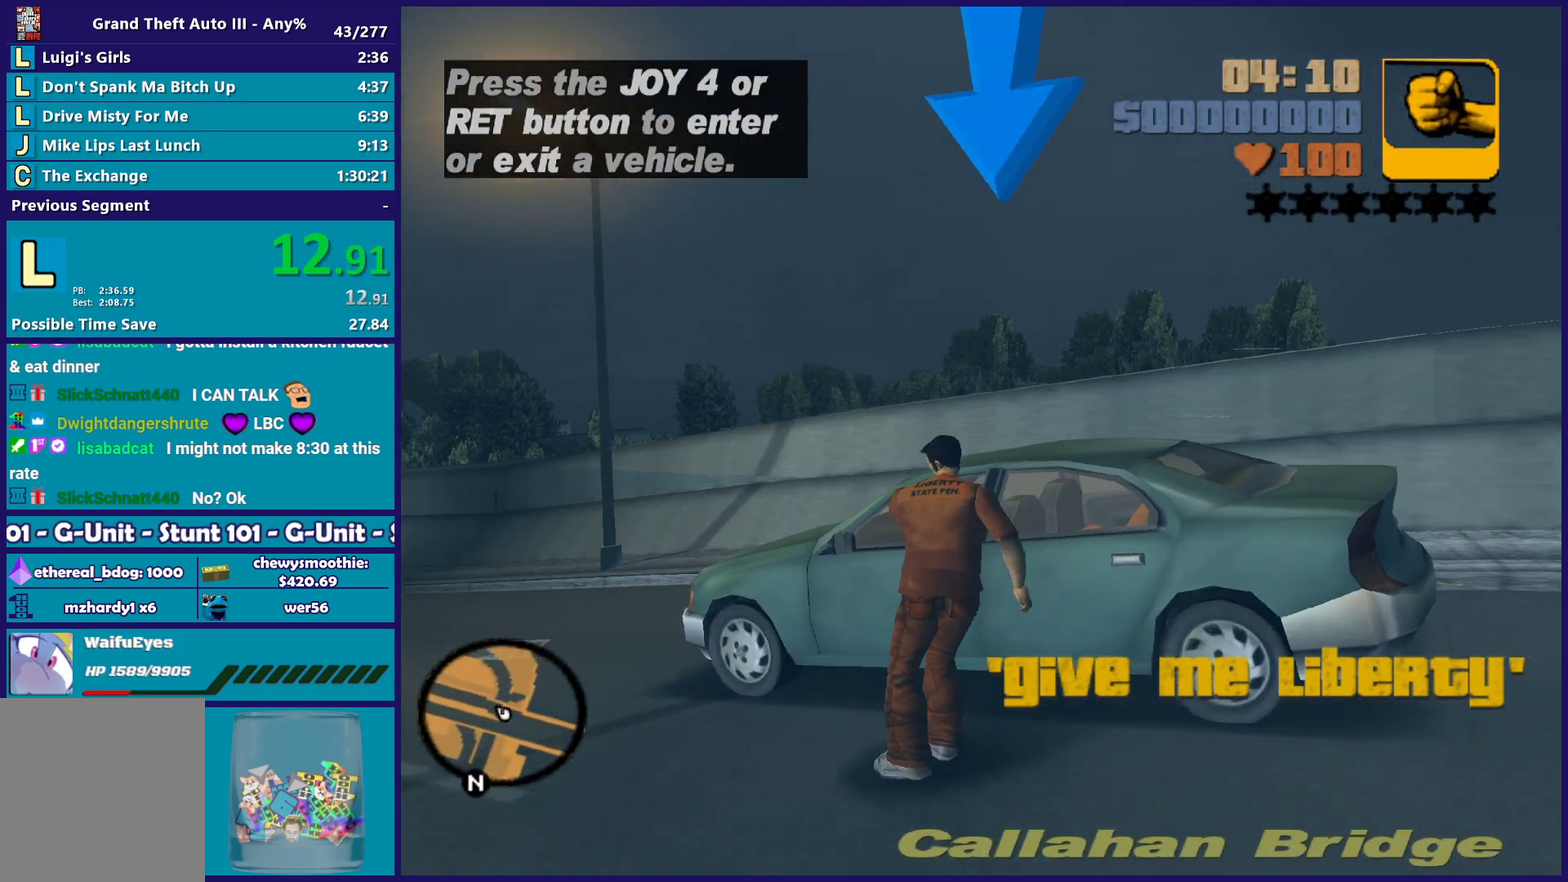
{"buttons": [], "left_stick": "center", "right_stick": "center", "events": [[83, "Y", "up"], [133, "Y", "down"], [250, "Y", "up"], [333, "Y", "down"], [467, "Y", "up"]]}
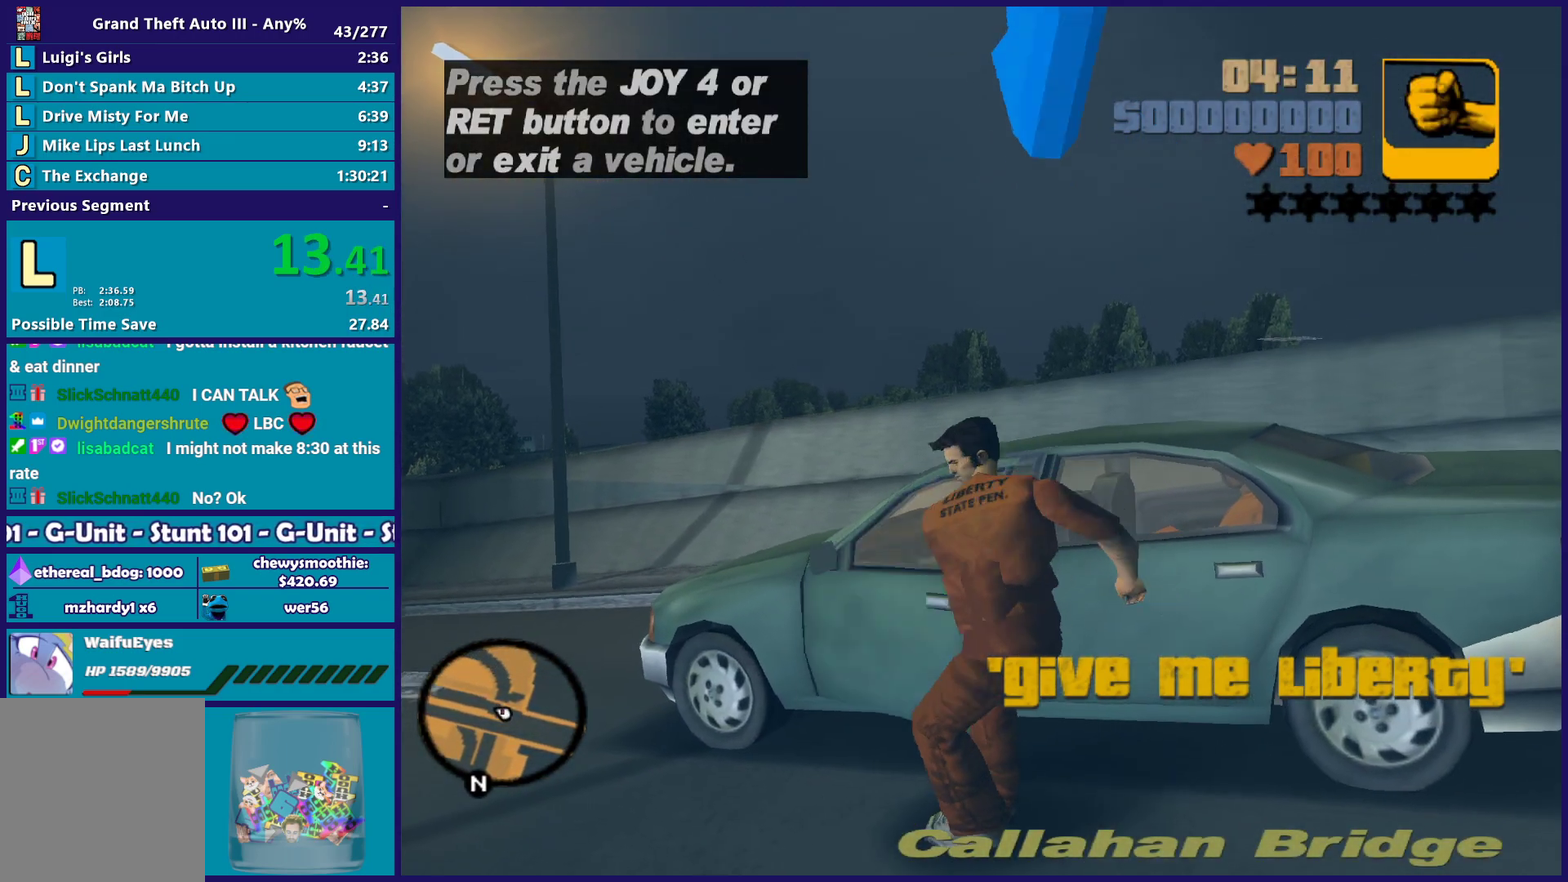
{"buttons": [], "left_stick": "center", "right_stick": "center", "events": [[33, "Y", "down"], [150, "Y", "up"]]}
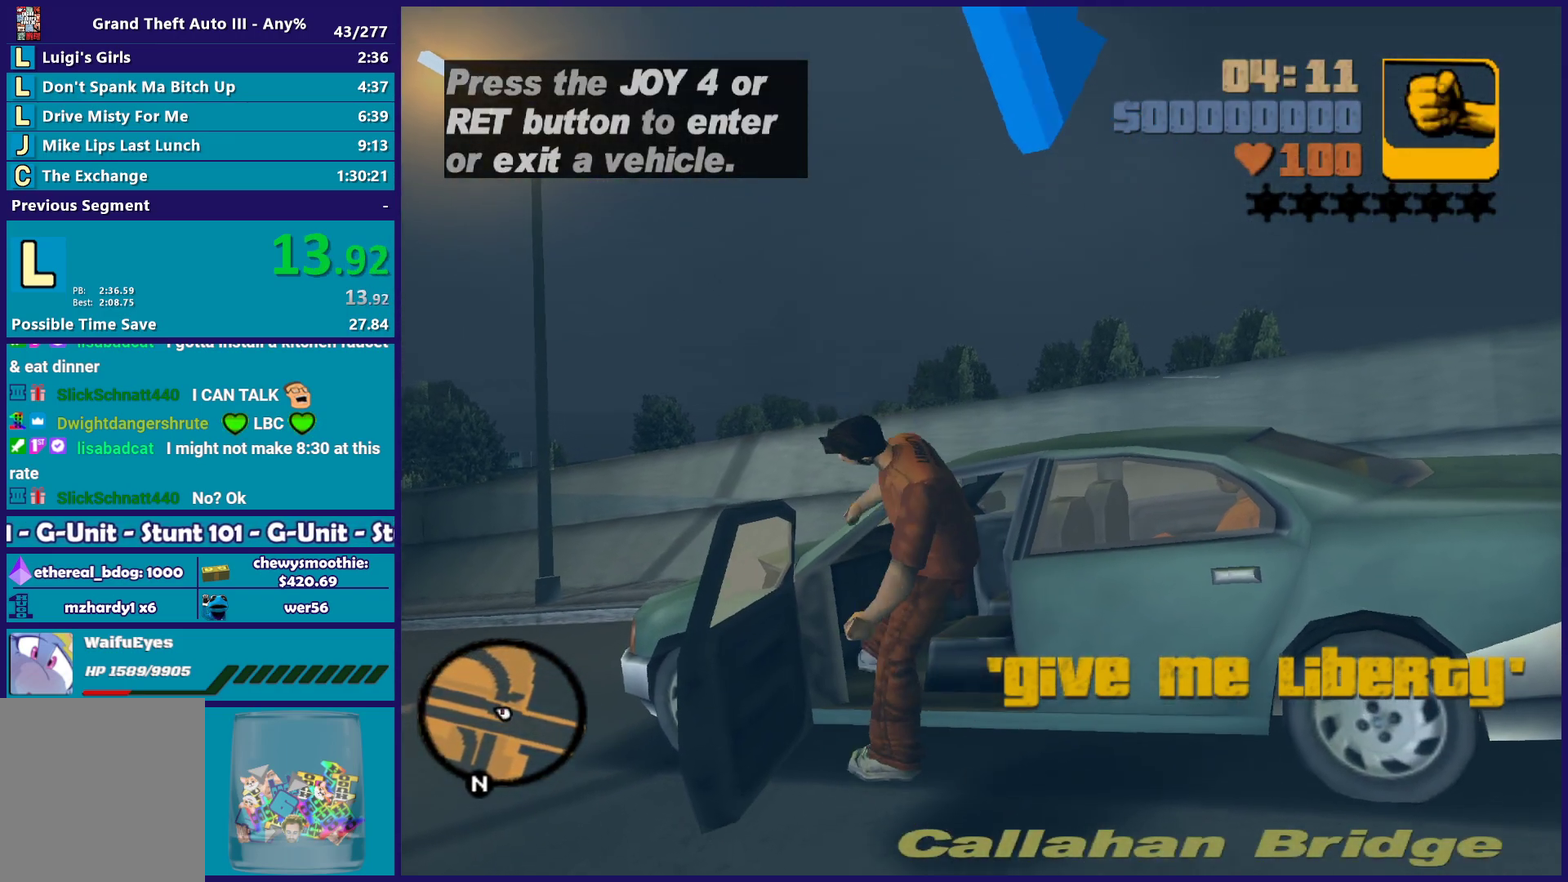
{"buttons": ["R2"], "left_stick": "center", "right_stick": "center", "events": [[50, "A", "down"], [50, "R2", "down"], [383, "A", "up"]]}
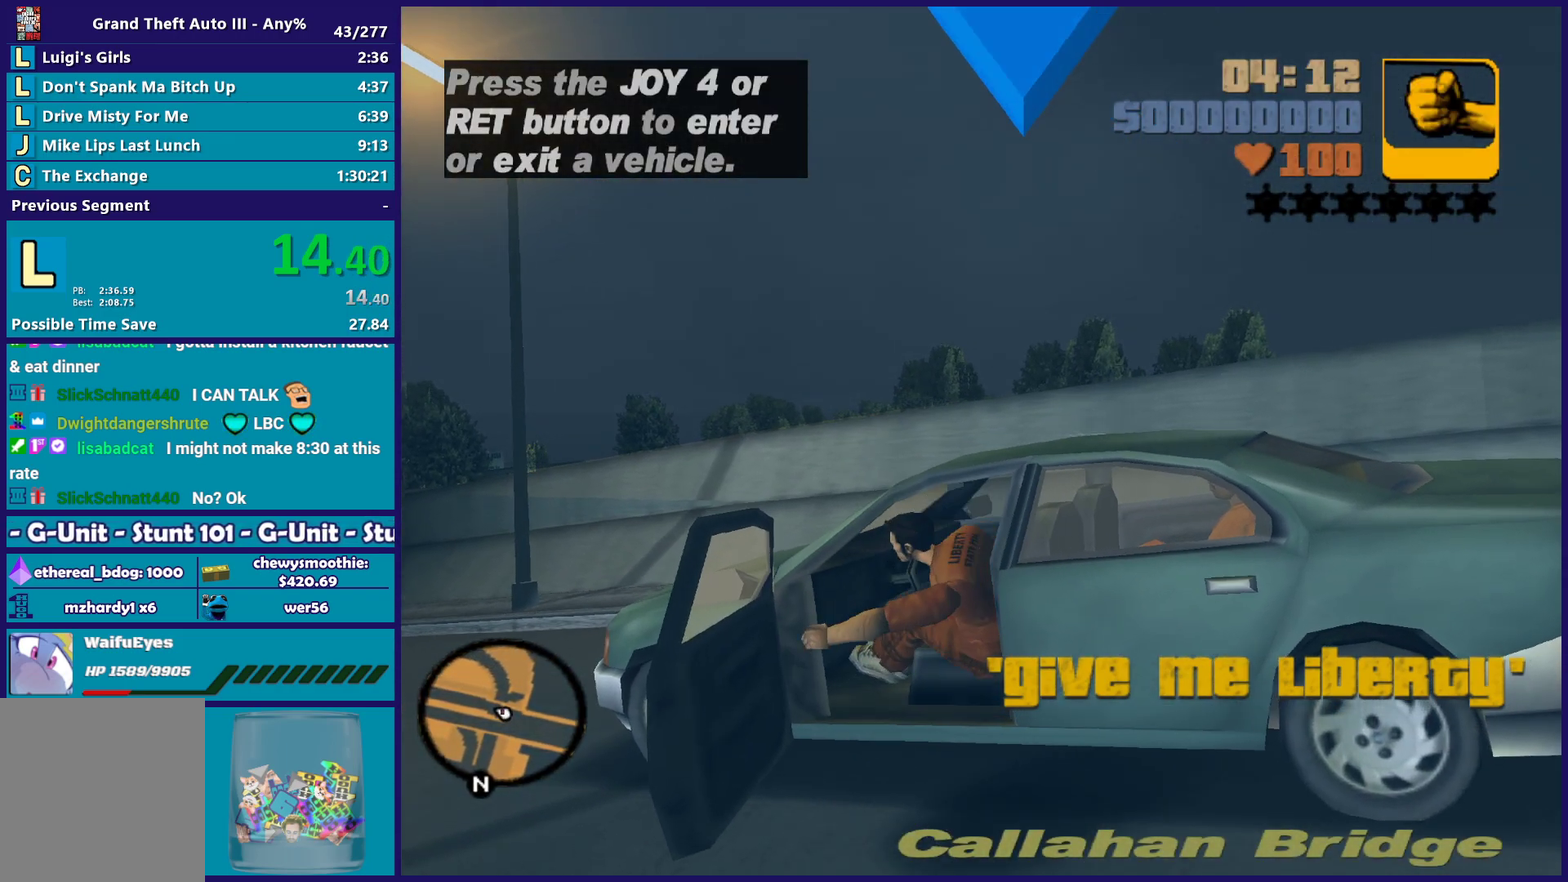
{"buttons": ["R2"], "left_stick": "center", "right_stick": "center", "events": []}
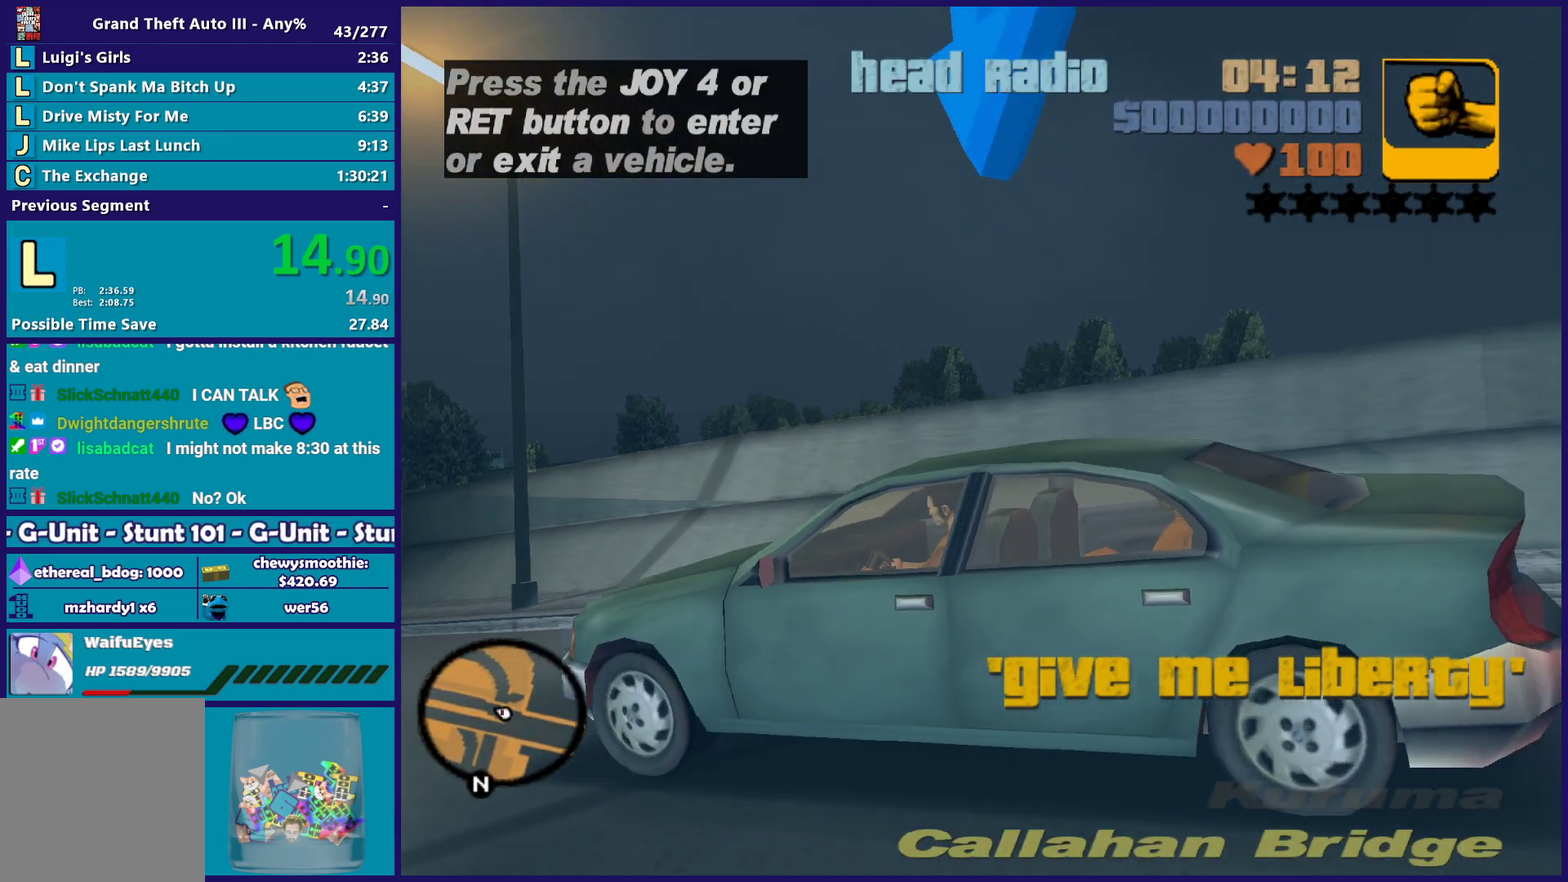
{"buttons": ["R2"], "left_stick": "center", "right_stick": "center", "events": [[100, "left_stick", "up-left"], [283, "left_stick", "center"]]}
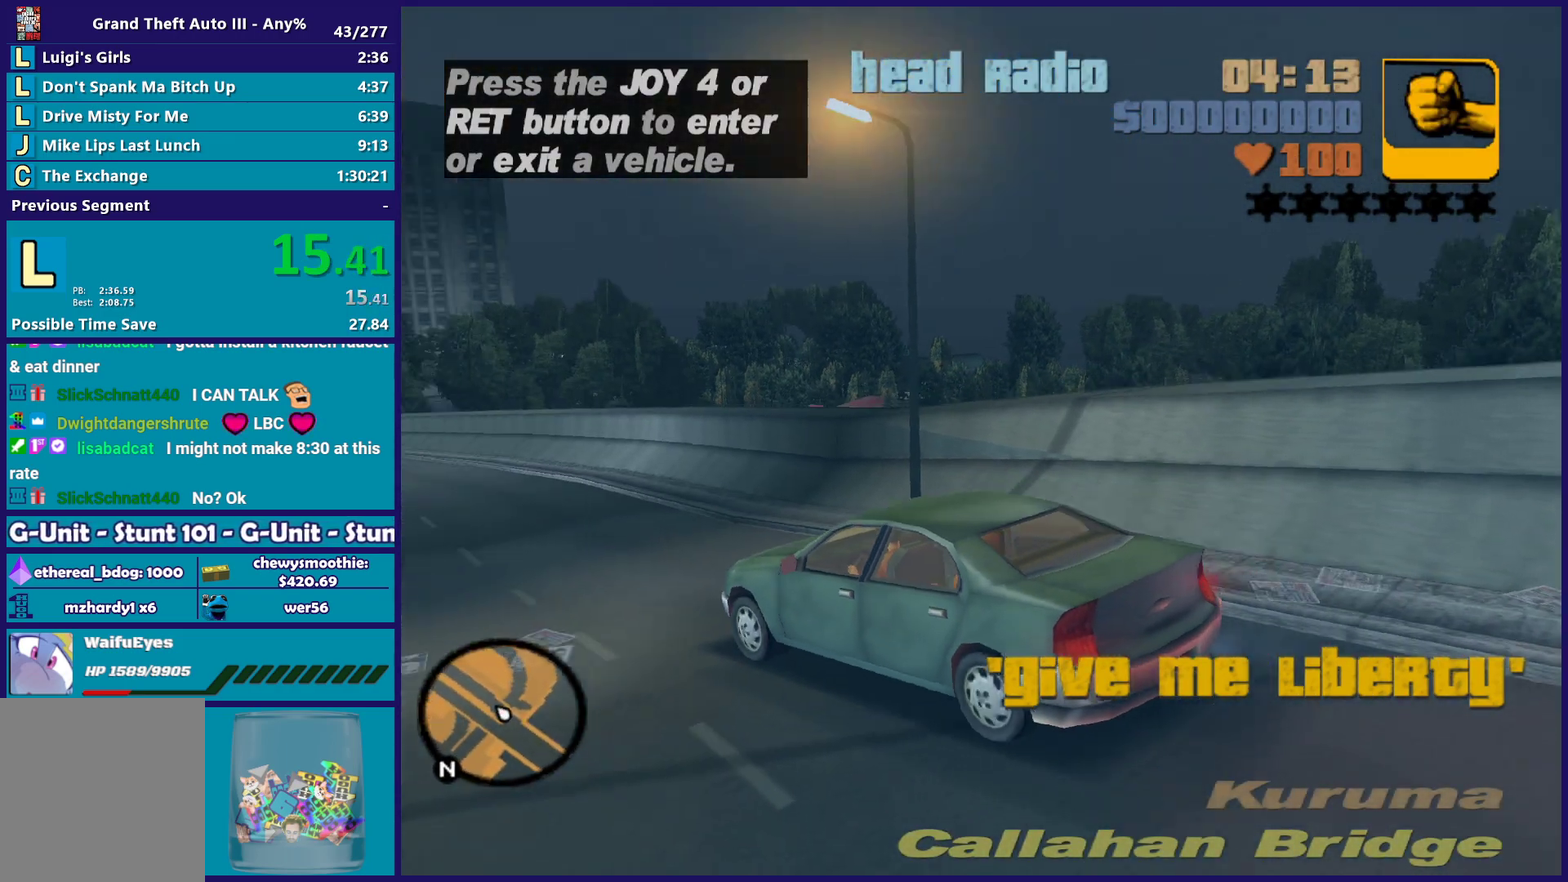
{"buttons": ["R2"], "left_stick": "center", "right_stick": "center", "events": []}
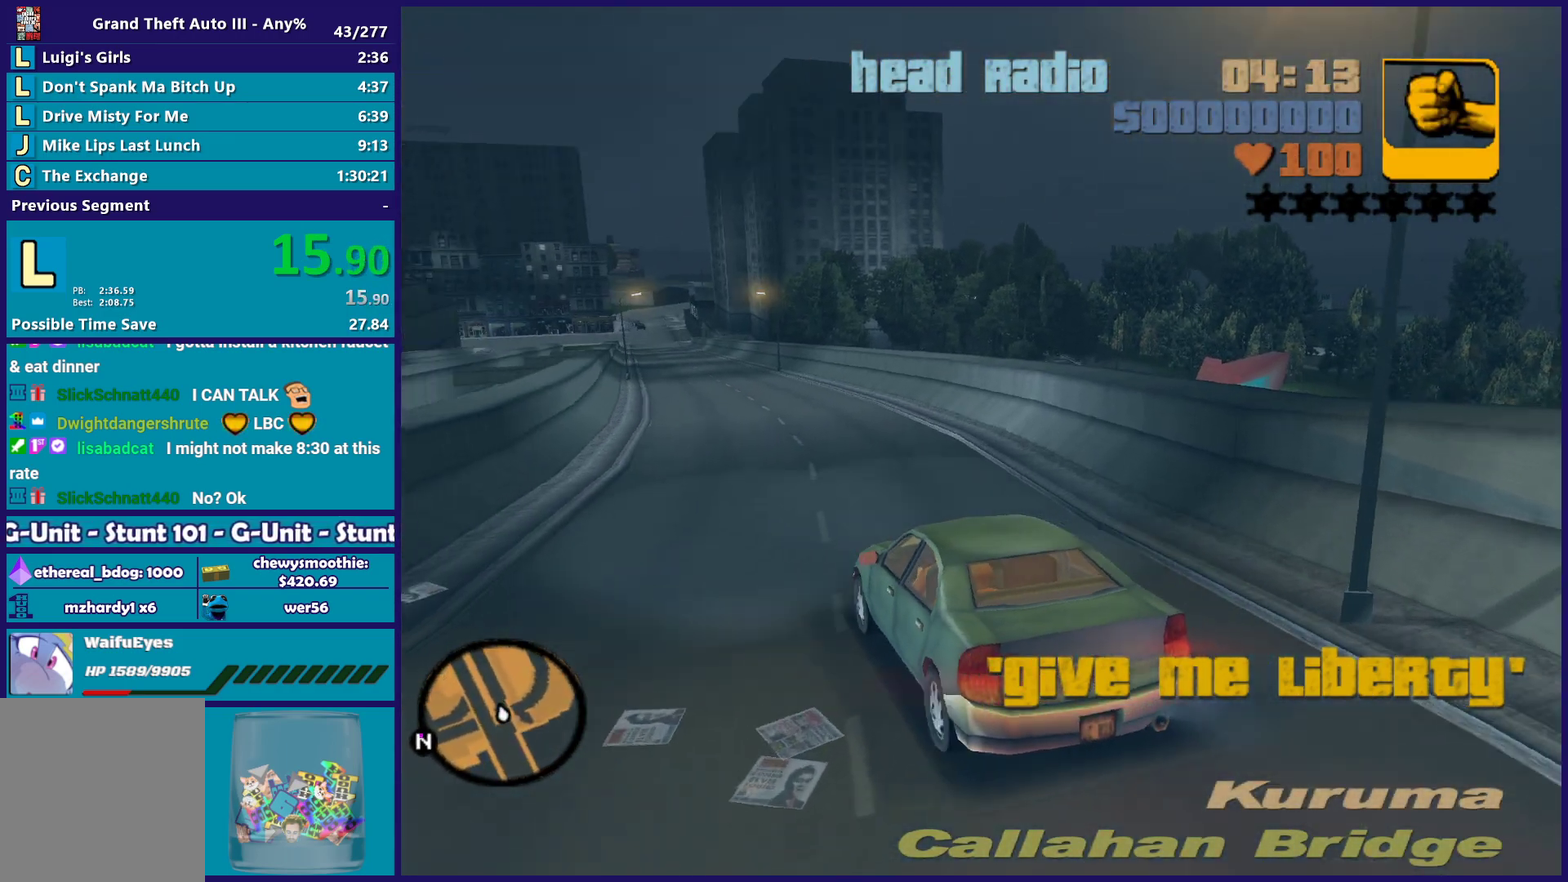
{"buttons": ["R2"], "left_stick": "center", "right_stick": "center", "events": [[83, "left_stick", "right"], [250, "left_stick", "center"]]}
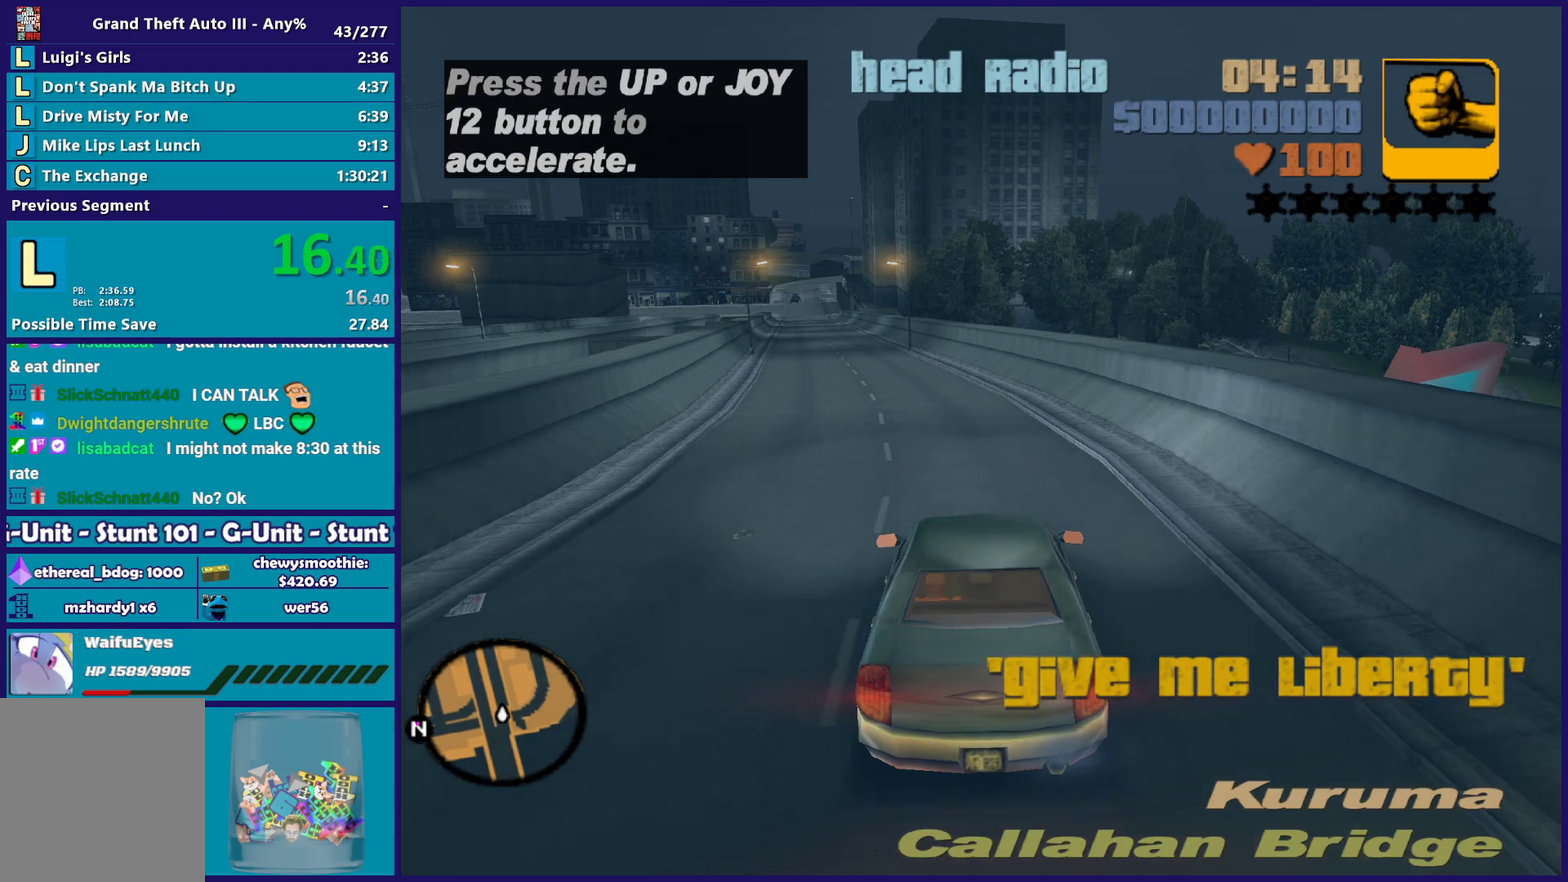
{"buttons": ["R2"], "left_stick": "center", "right_stick": "center", "events": [[133, "left_stick", "up-left"], [300, "left_stick", "center"]]}
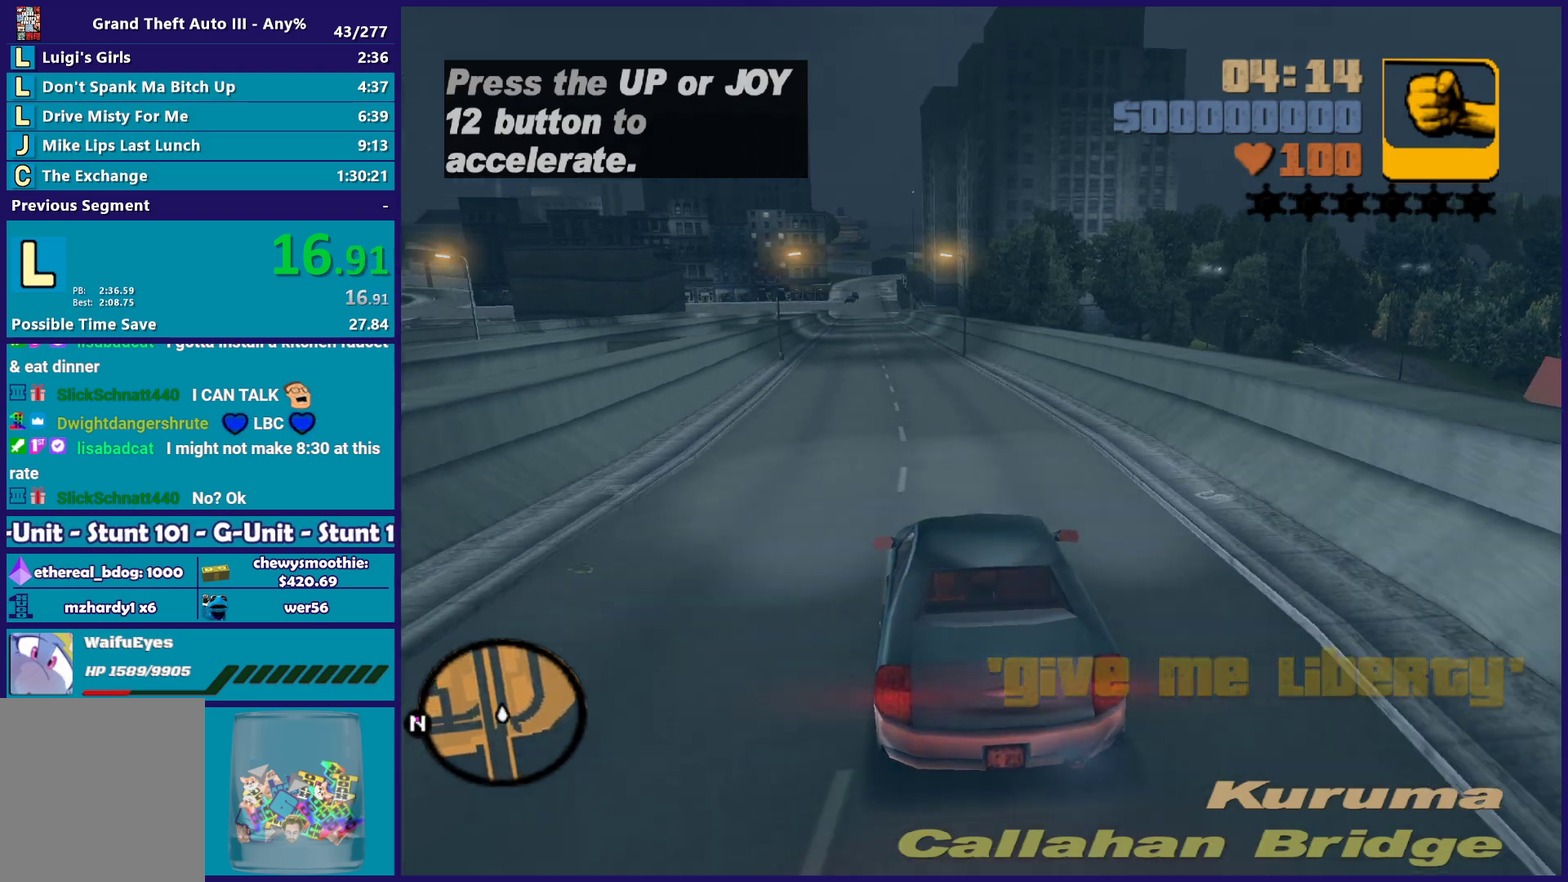
{"buttons": ["R2"], "left_stick": "up-left", "right_stick": "center", "events": [[167, "left_stick", "right"], [317, "left_stick", "center"], [400, "left_stick", "left"], [450, "left_stick", "up-left"]]}
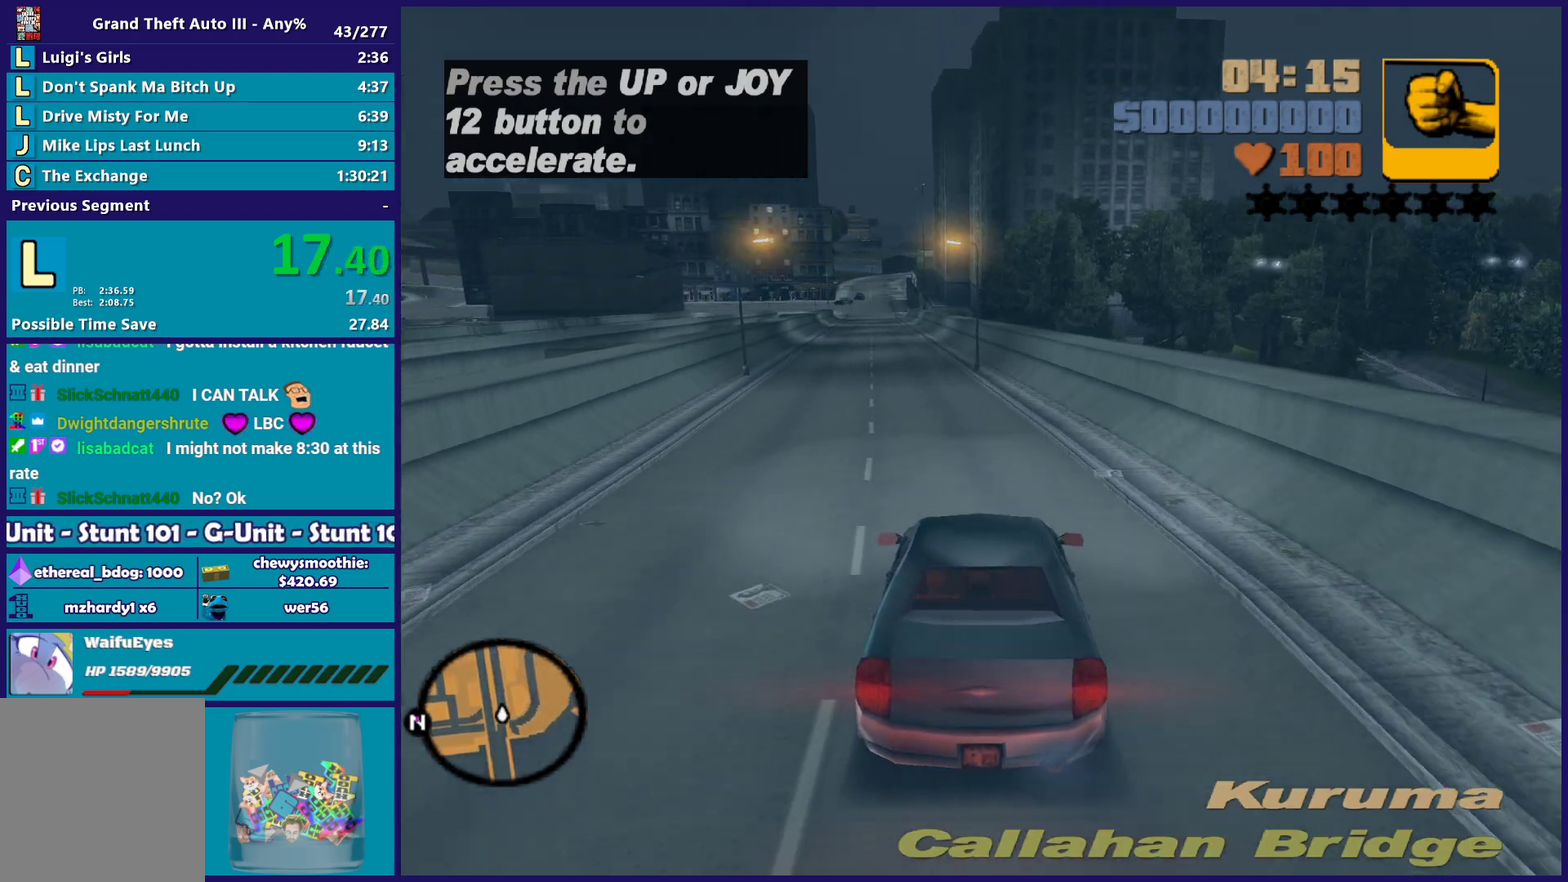
{"buttons": ["R2"], "left_stick": "up-left", "right_stick": "center", "events": [[17, "left_stick", "center"], [400, "left_stick", "up-left"]]}
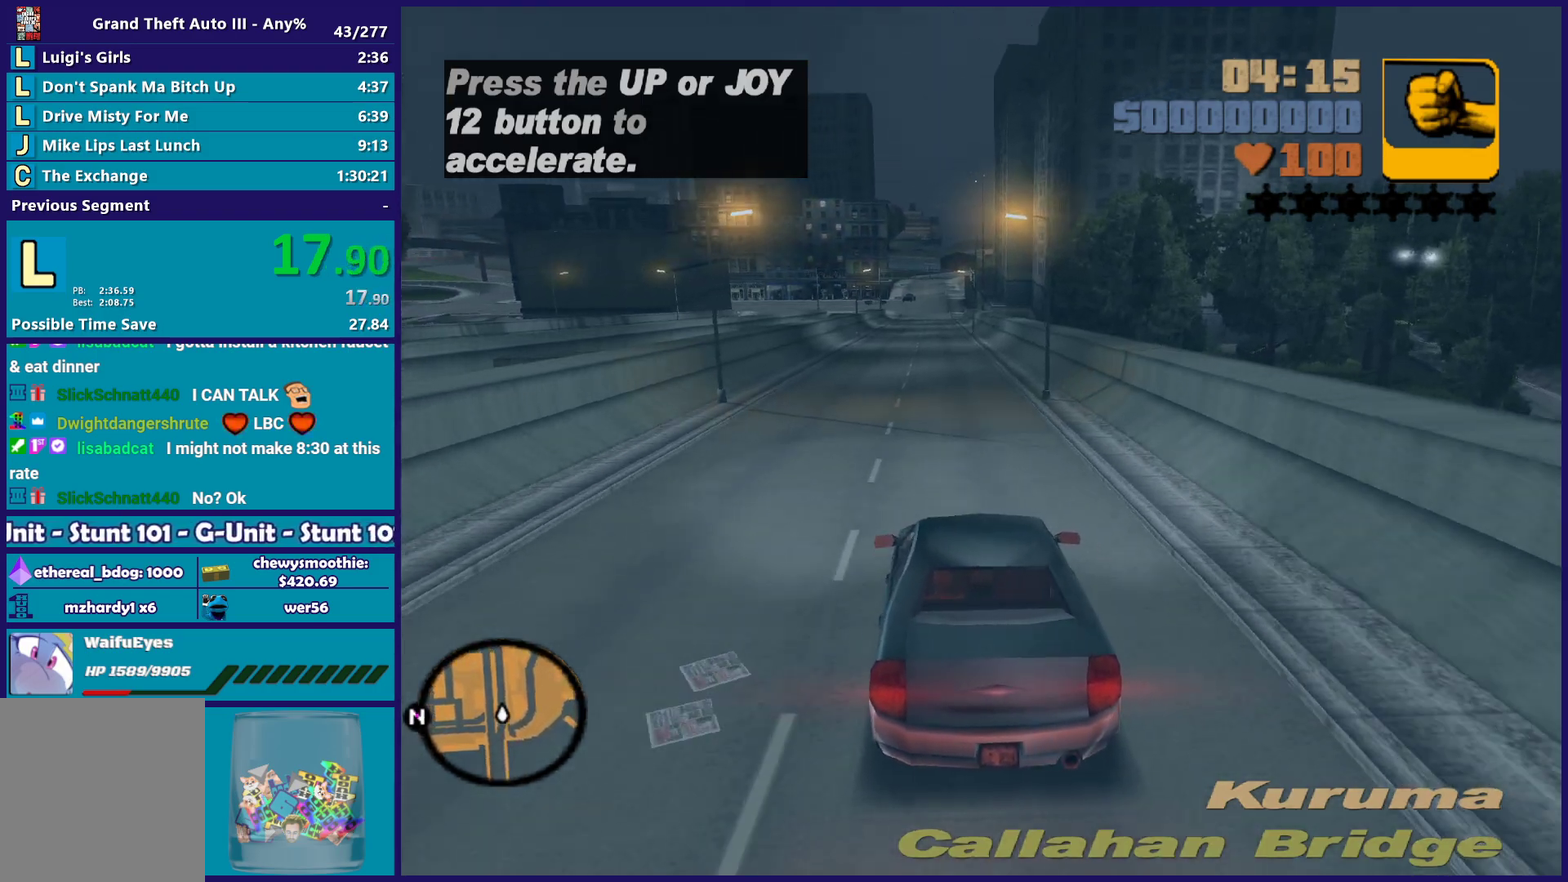
{"buttons": ["R2"], "left_stick": "center", "right_stick": "center", "events": [[33, "left_stick", "center"], [83, "left_stick", "right"], [183, "left_stick", "center"]]}
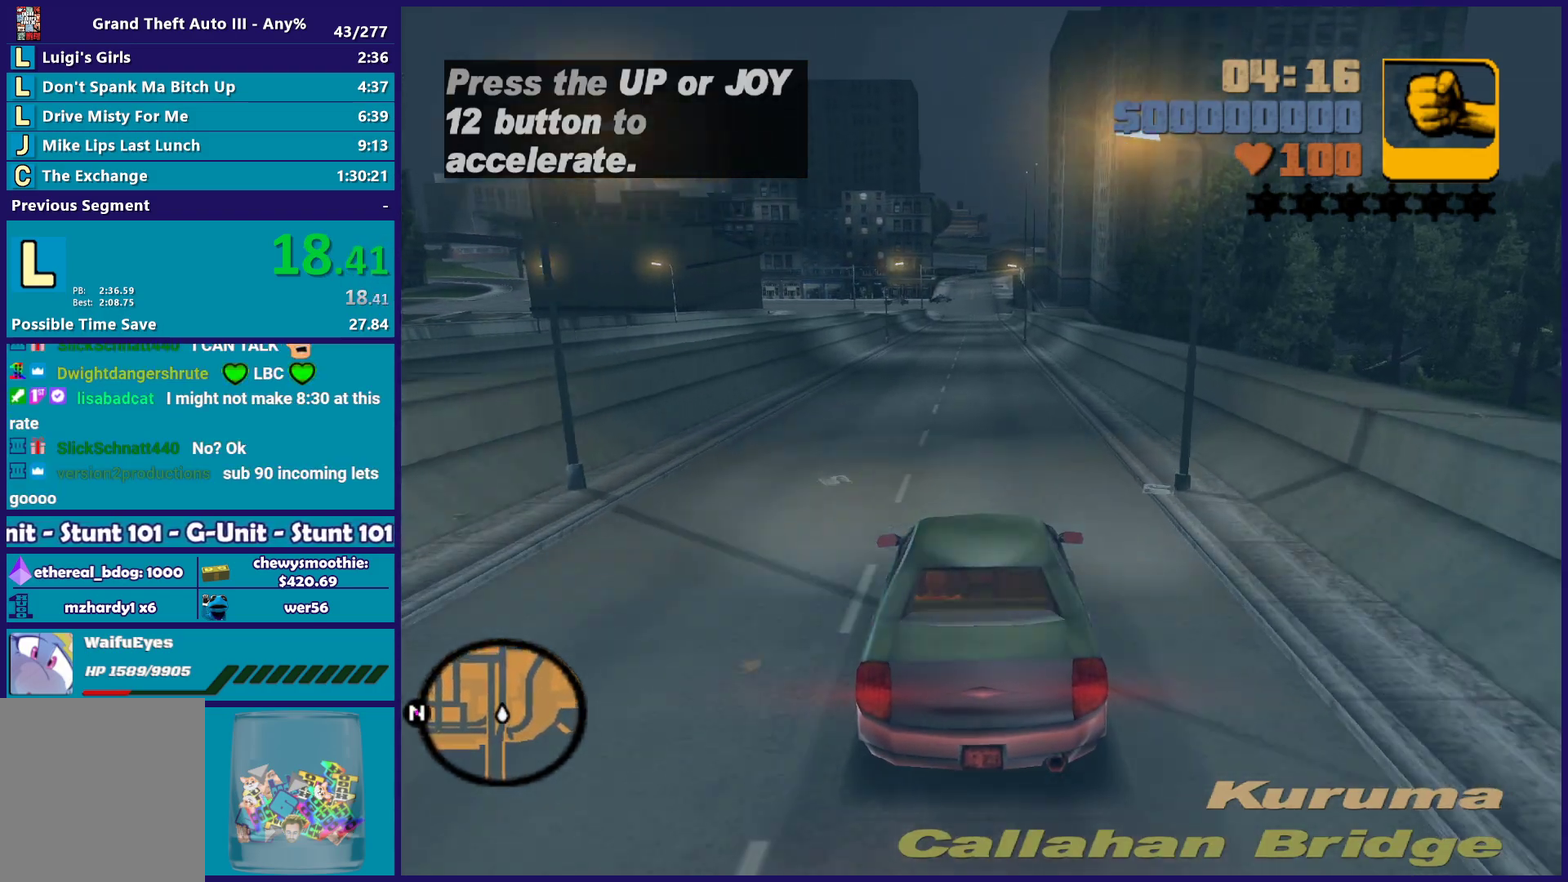
{"buttons": ["R2"], "left_stick": "center", "right_stick": "center", "events": []}
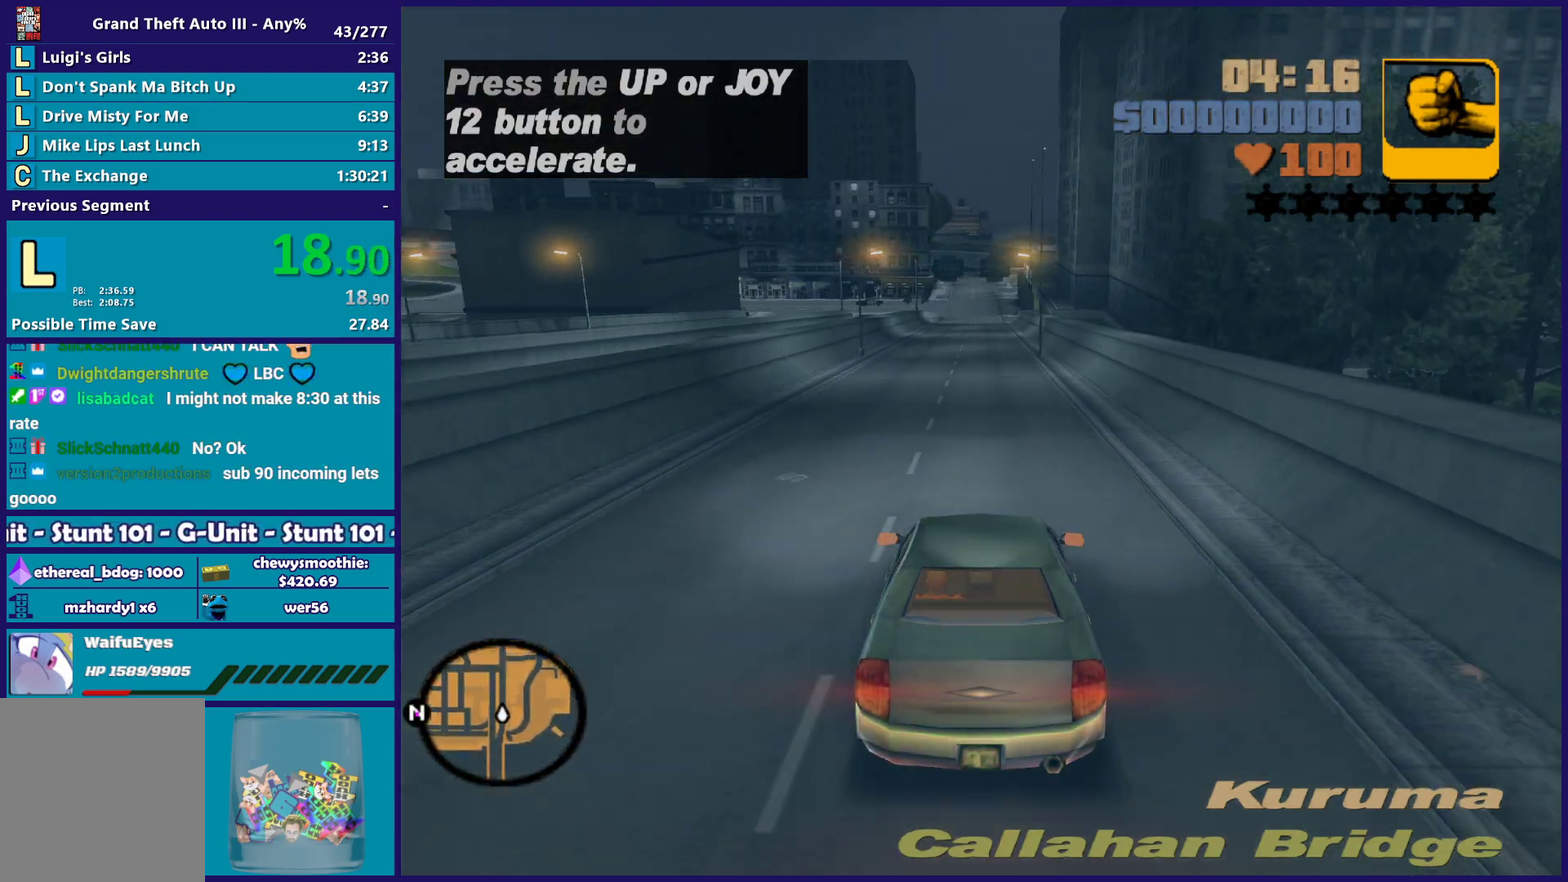
{"buttons": ["R2"], "left_stick": "up-left", "right_stick": "center", "events": [[250, "left_stick", "right"], [333, "left_stick", "center"], [450, "left_stick", "up-left"]]}
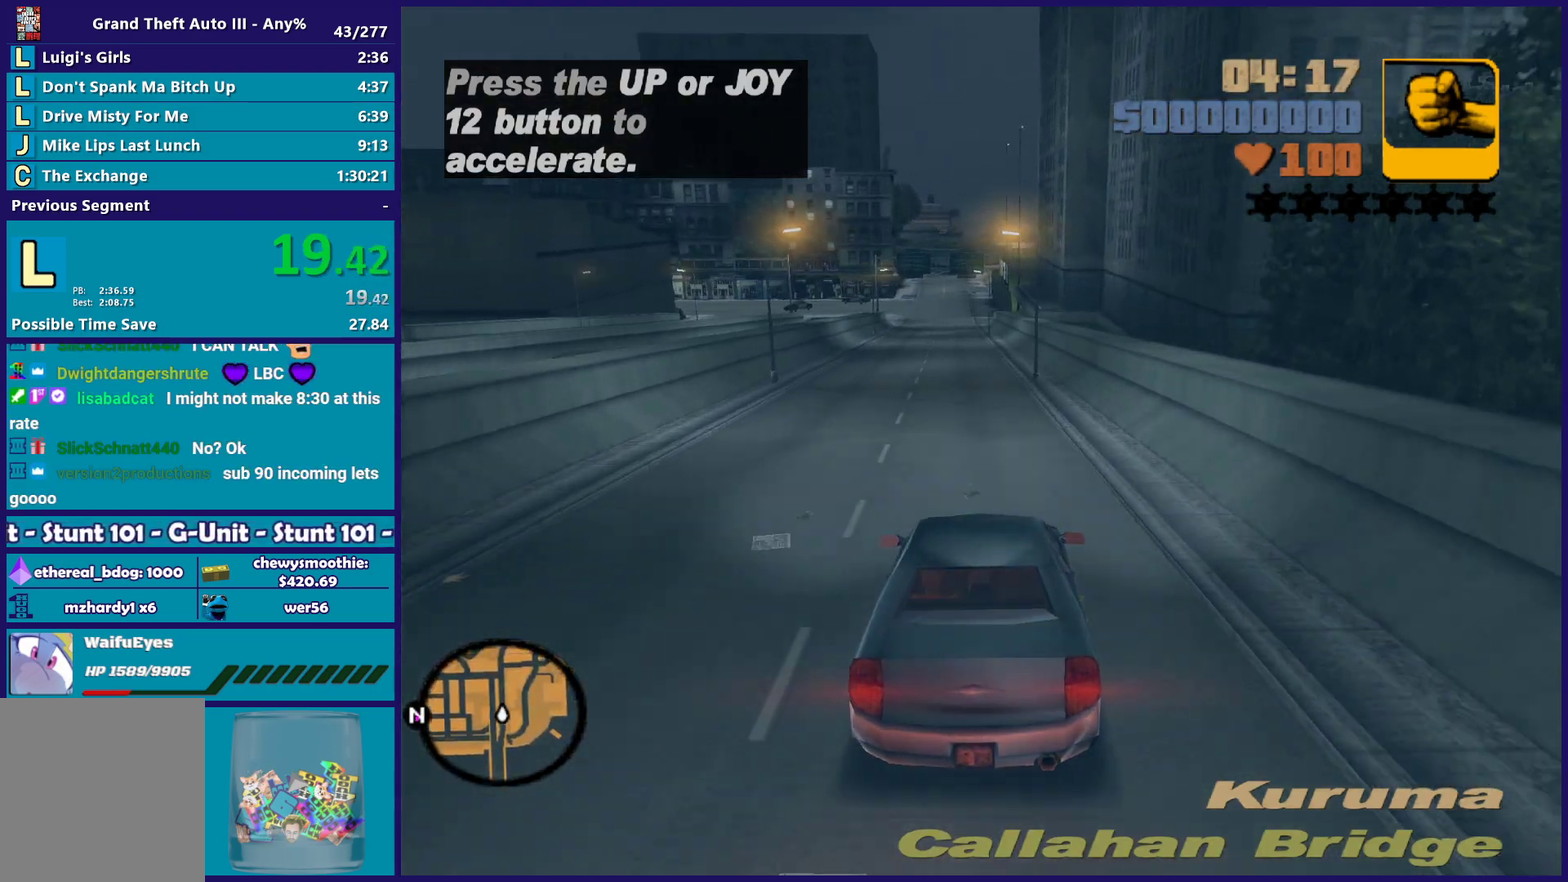
{"buttons": ["R2"], "left_stick": "center", "right_stick": "center", "events": [[67, "left_stick", "center"]]}
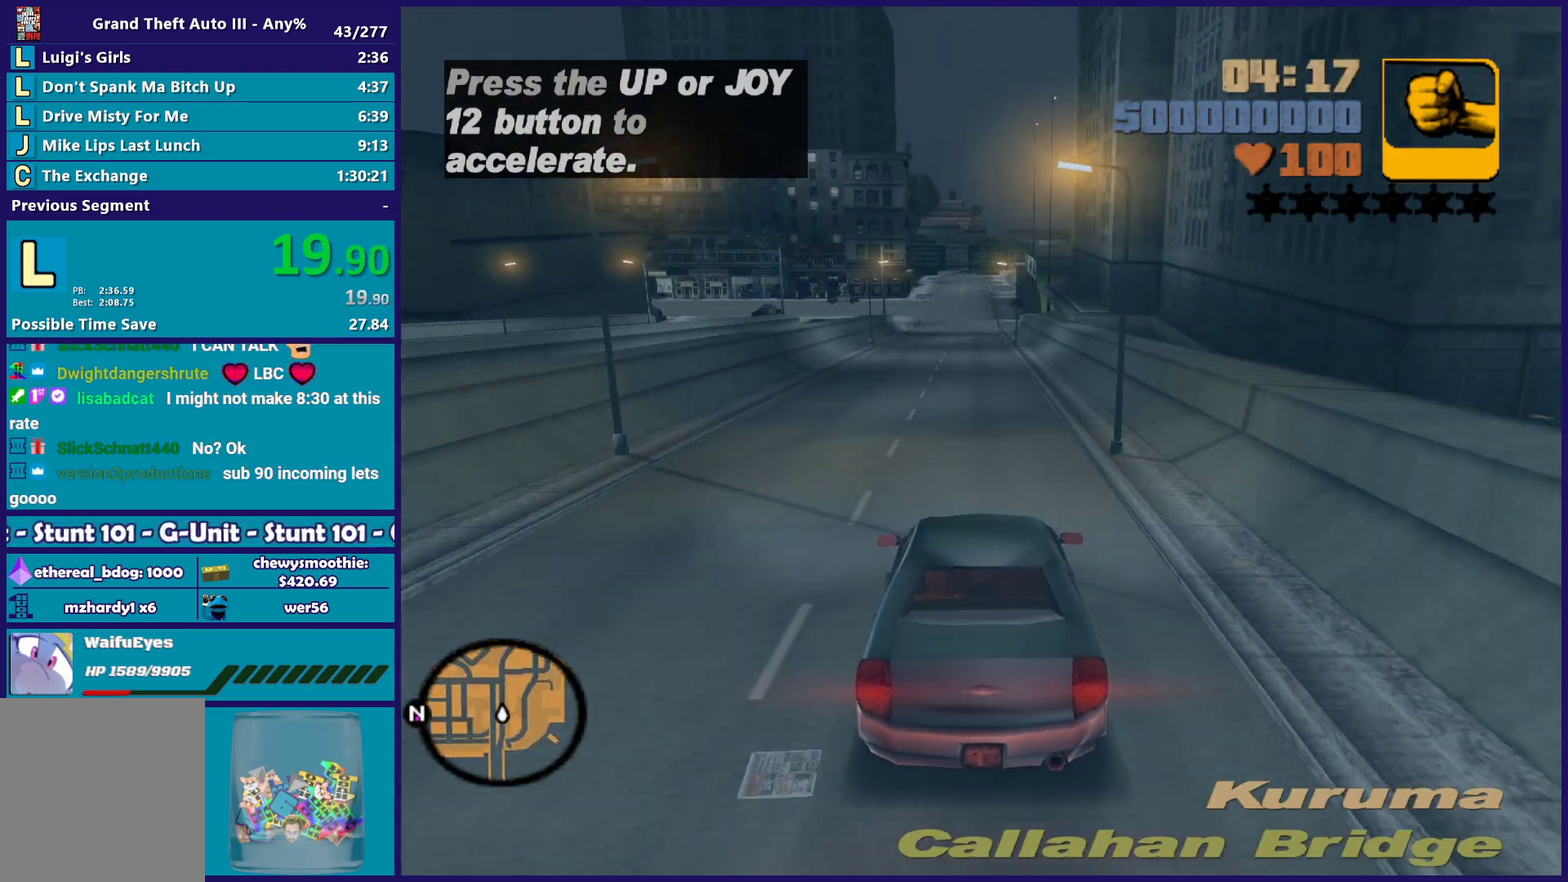
{"buttons": ["R2"], "left_stick": "center", "right_stick": "center", "events": []}
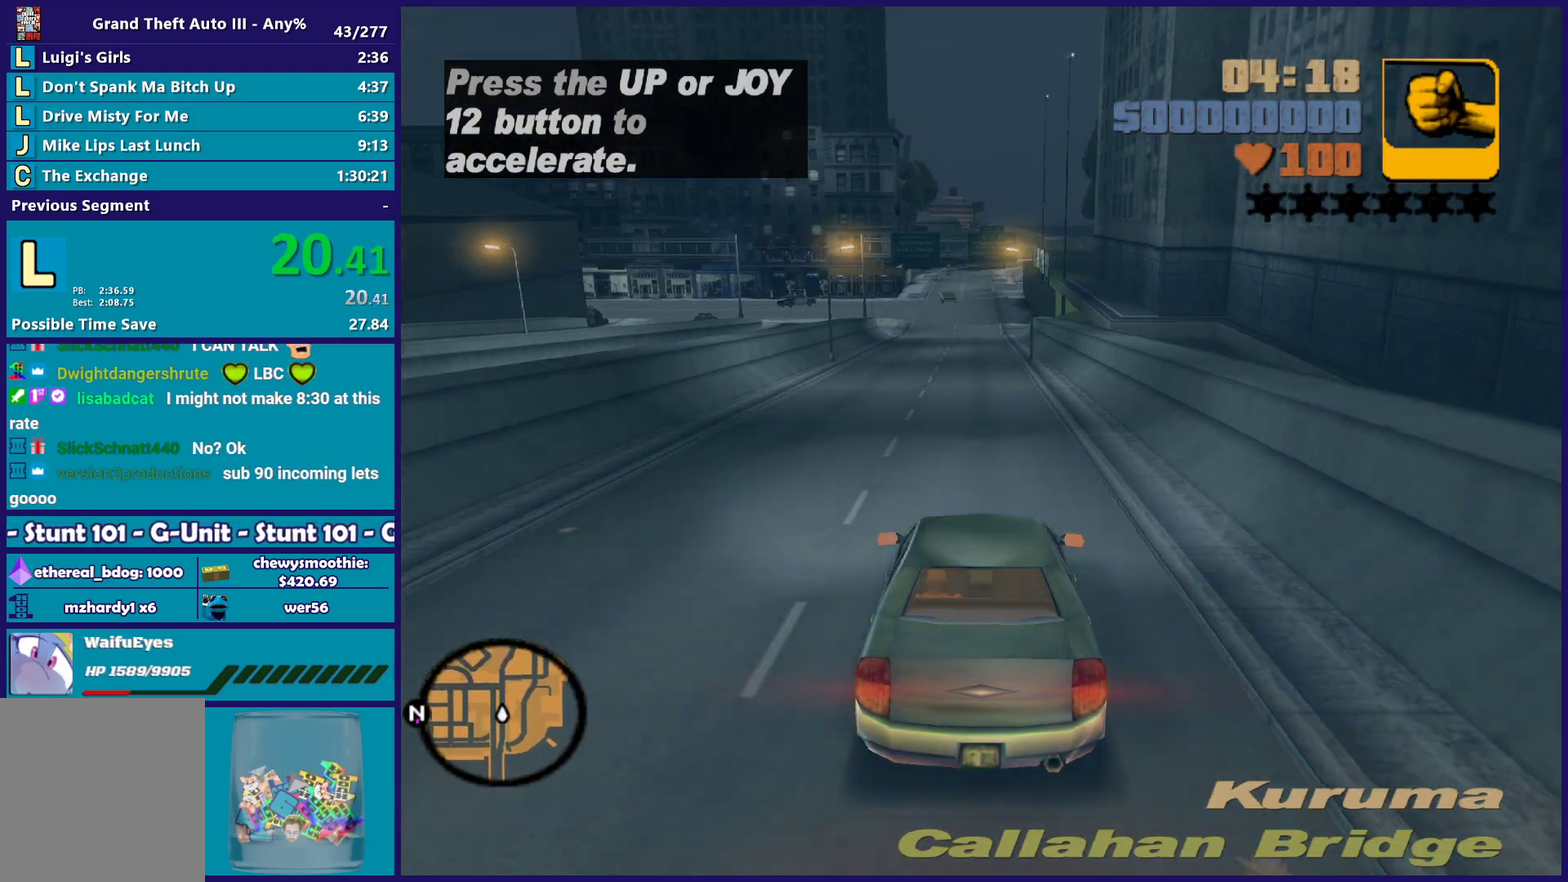
{"buttons": ["R2"], "left_stick": "center", "right_stick": "center", "events": []}
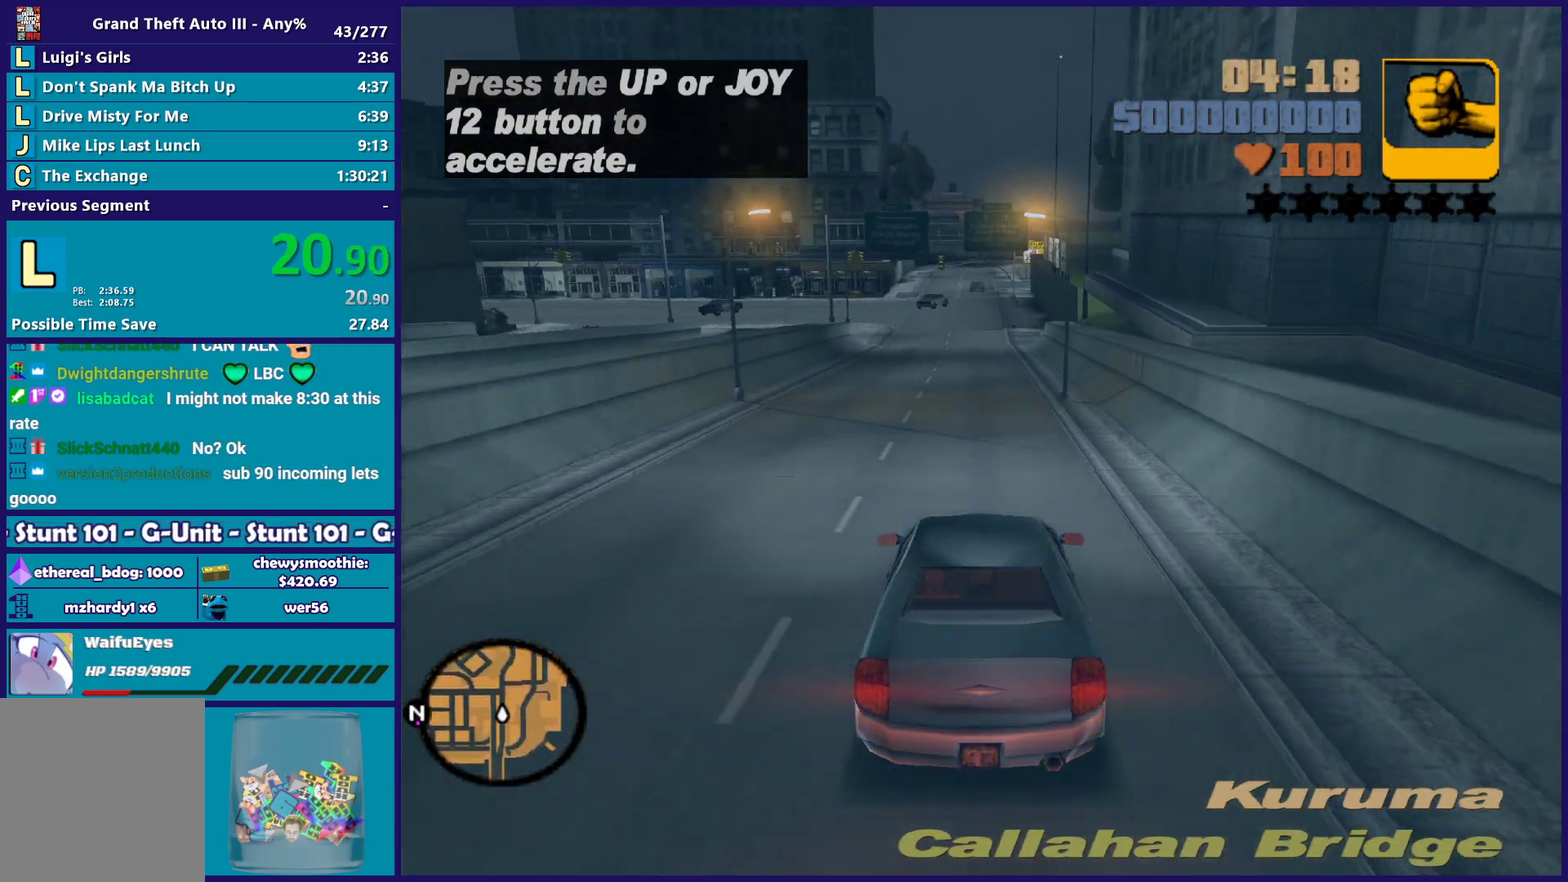
{"buttons": ["R2"], "left_stick": "center", "right_stick": "center", "events": []}
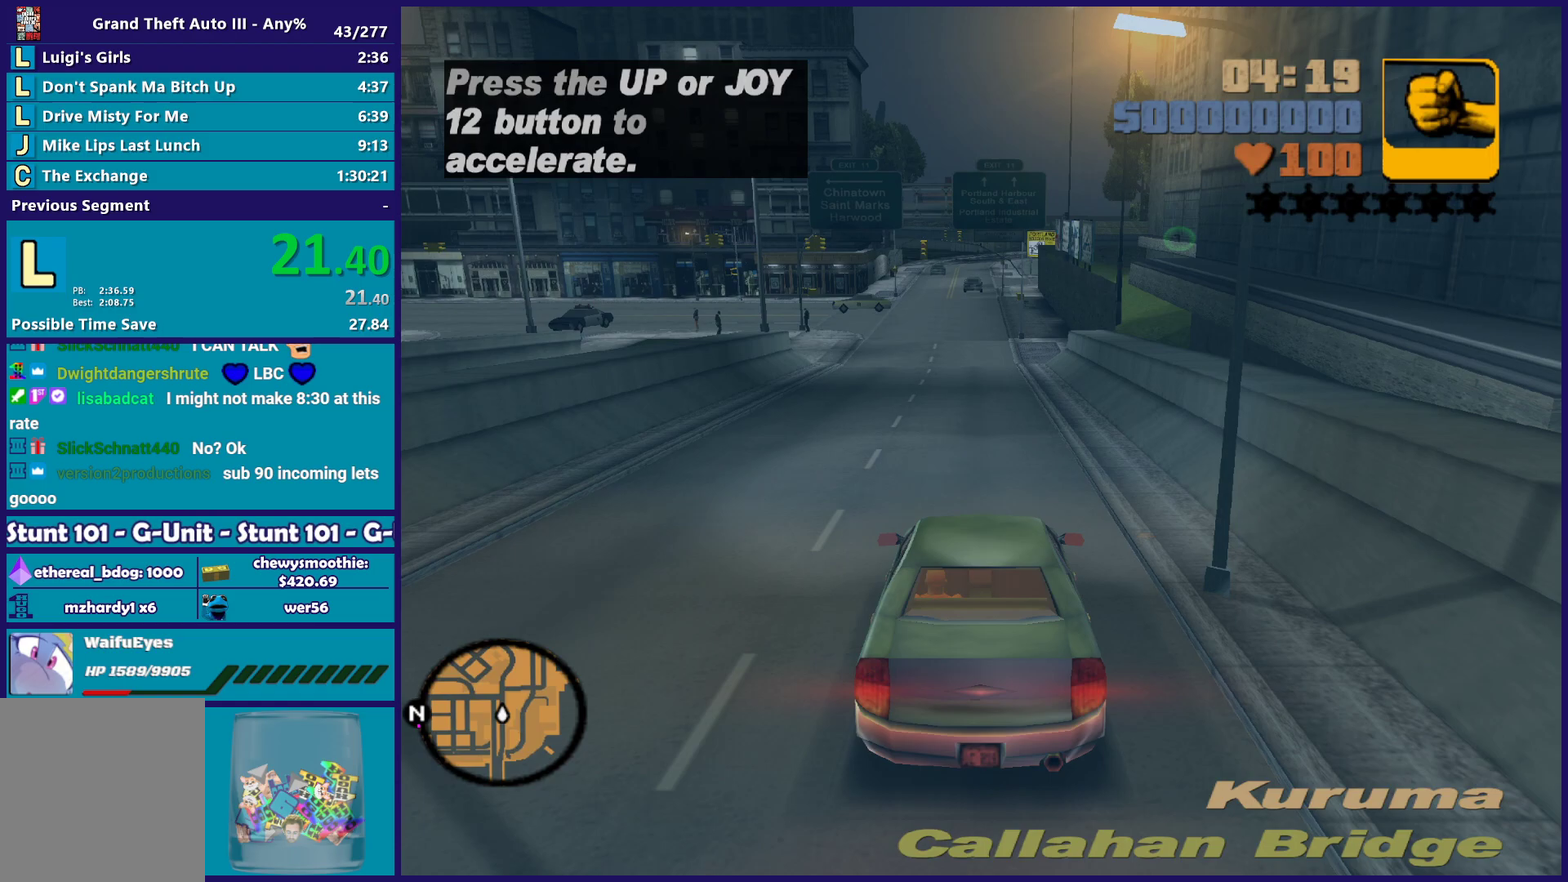
{"buttons": [], "left_stick": "left", "right_stick": "center", "events": [[283, "R2", "up"], [300, "left_stick", "up-left"], [450, "left_stick", "center"], [500, "left_stick", "left"]]}
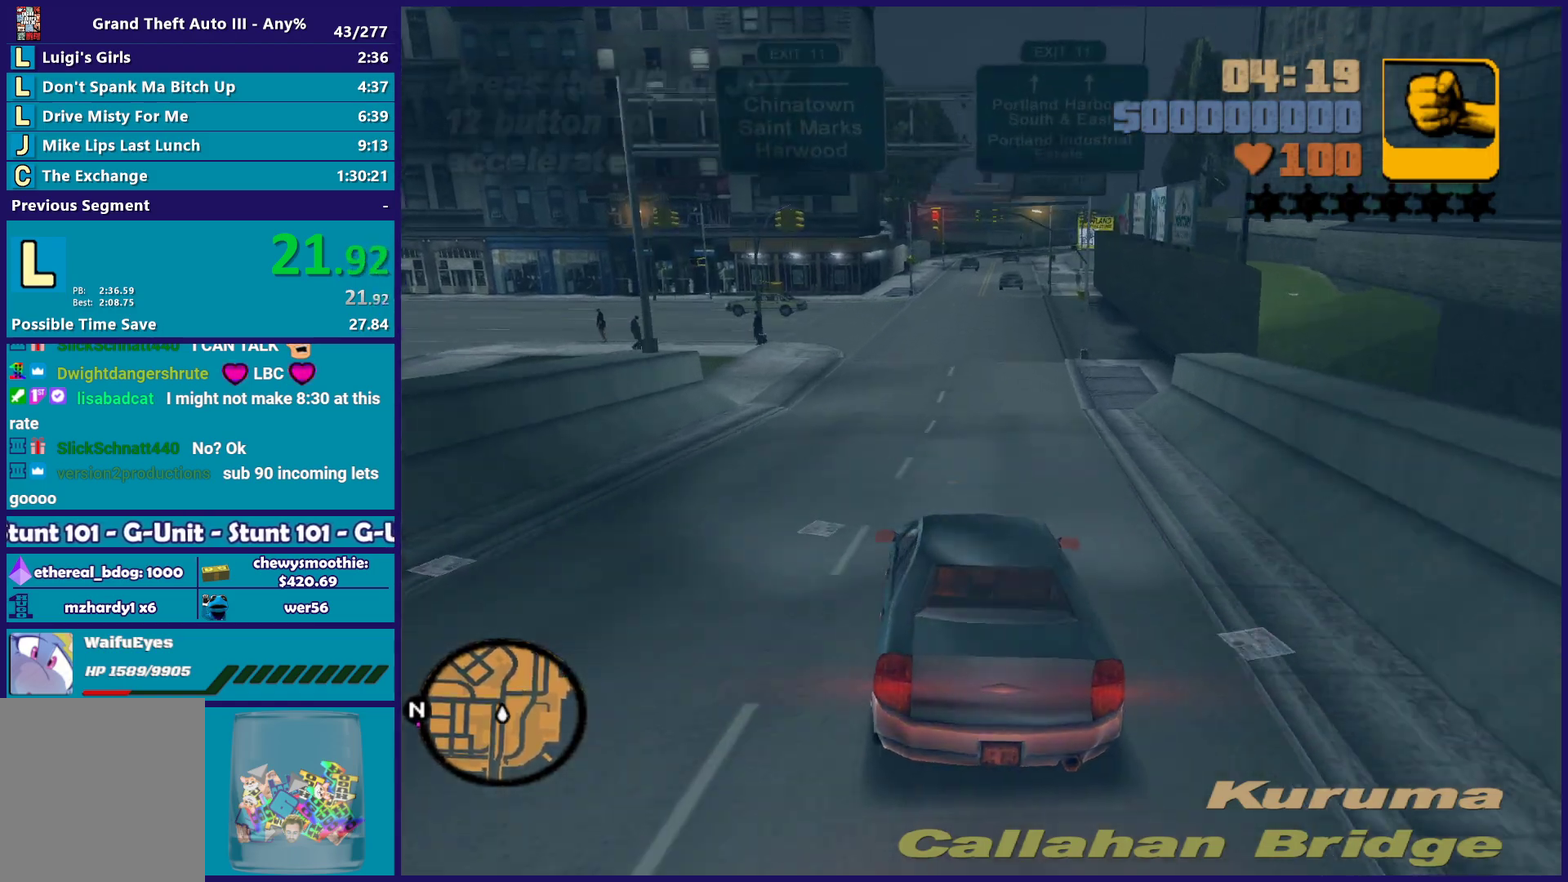
{"buttons": [], "left_stick": "left", "right_stick": "center", "events": [[183, "A", "down"], [300, "A", "up"], [350, "left_stick", "center"], [400, "left_stick", "left"]]}
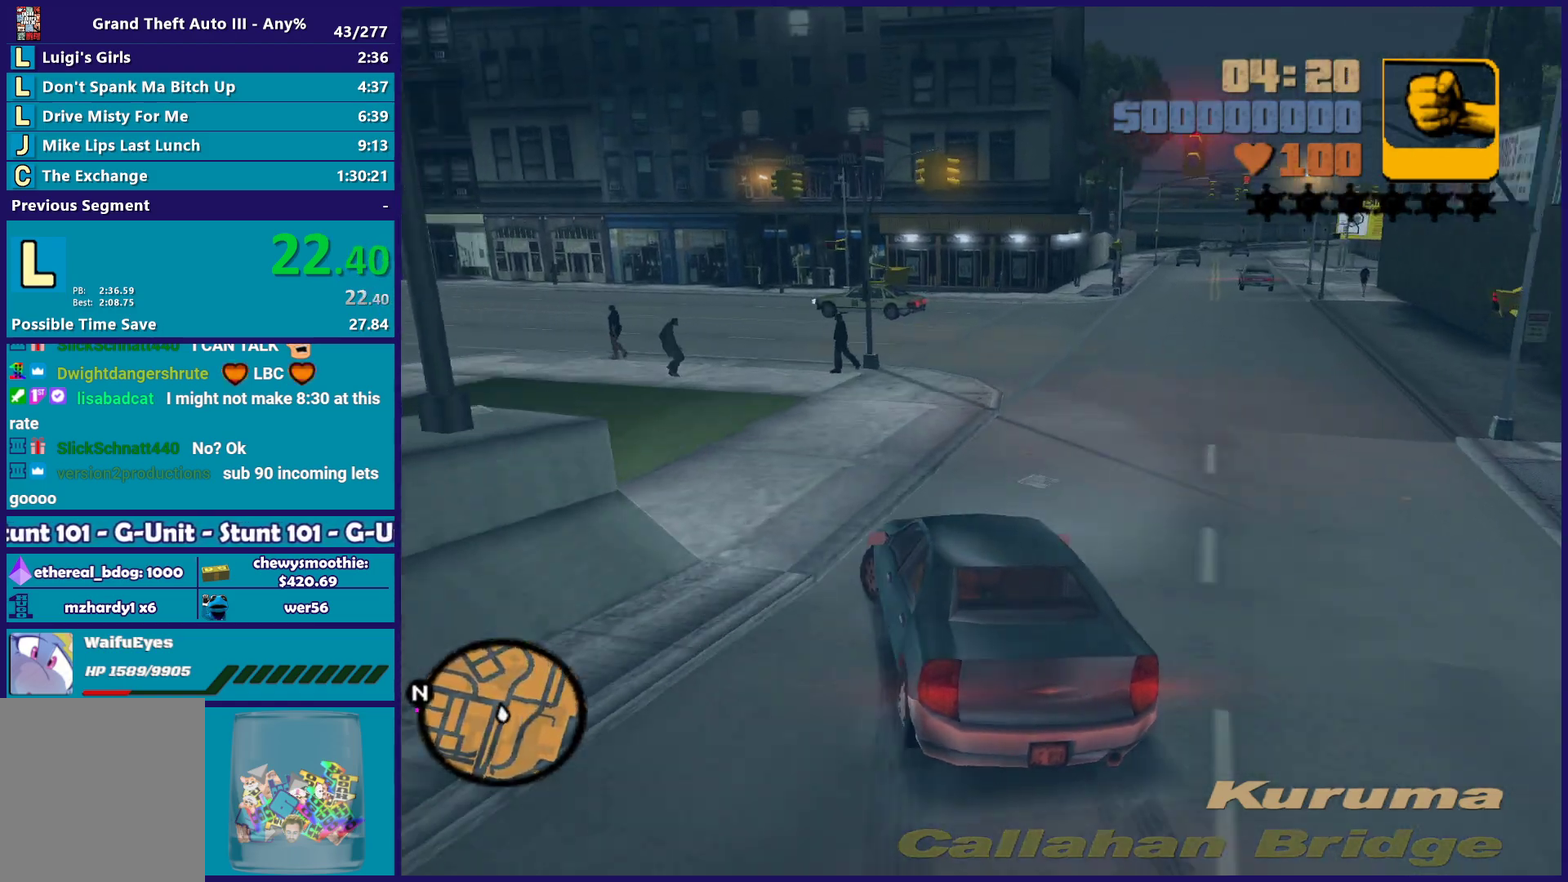
{"buttons": ["R2"], "left_stick": "left", "right_stick": "center", "events": [[233, "R2", "down"]]}
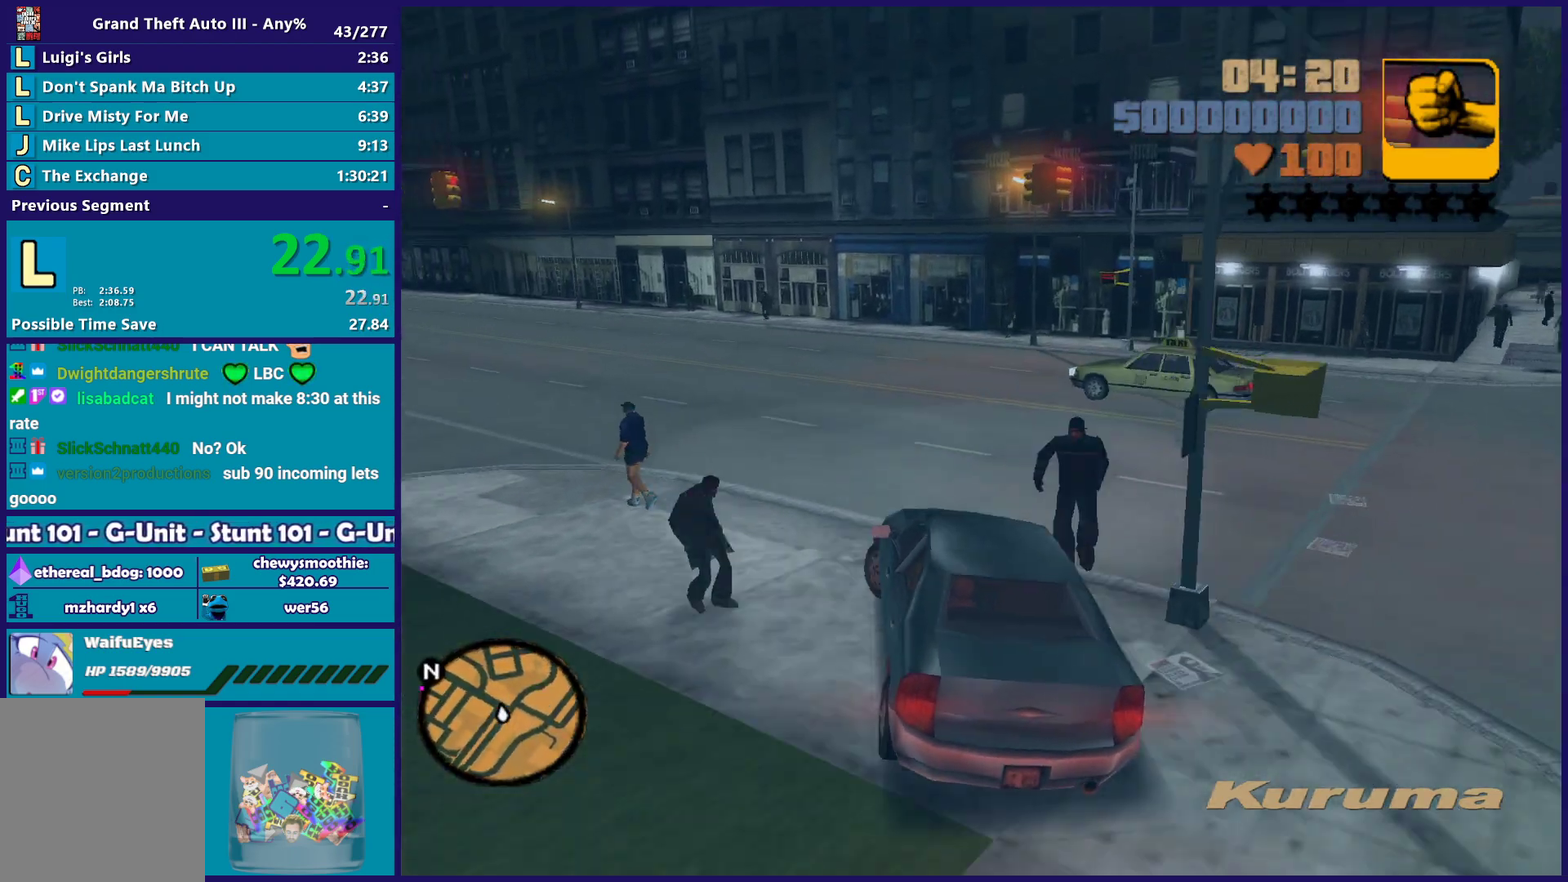
{"buttons": ["R2"], "left_stick": "up-left", "right_stick": "center", "events": [[333, "left_stick", "up-left"]]}